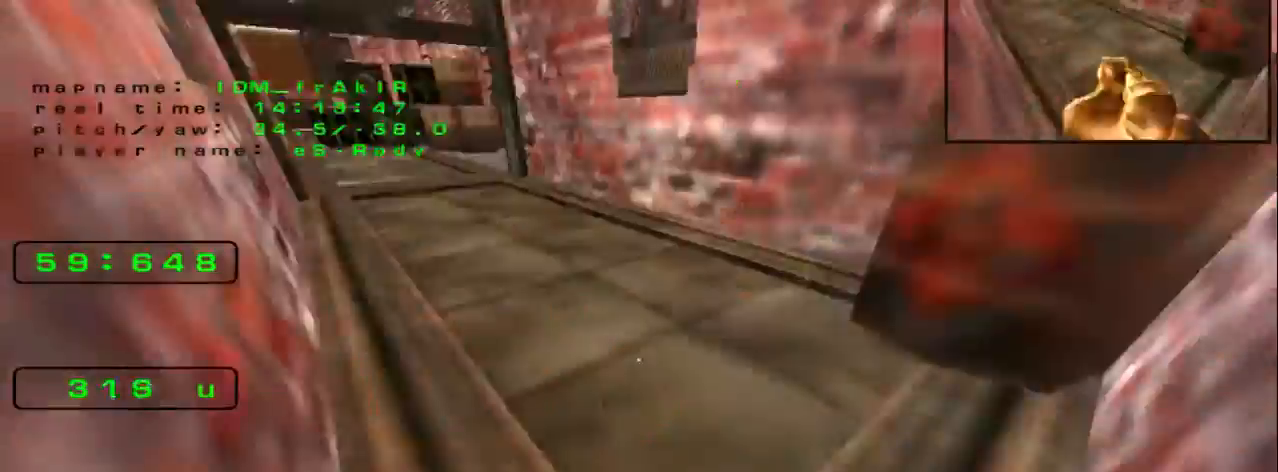
Gameplay with keyboard; each line is a JSON object with the keys held at the frame after it. "events" lists presses ("down") and releases ("up") of "down", "left", "right" and "up" between this image and that frame as [ms after this image, input, new state], when the widget could be followed in between. No other keys are recorded. Mouse input is not recorded.
{"keys": ["up"], "events": [[80, "down", "up"], [80, "right", "down"], [120, "right", "up"], [360, "up", "down"]]}
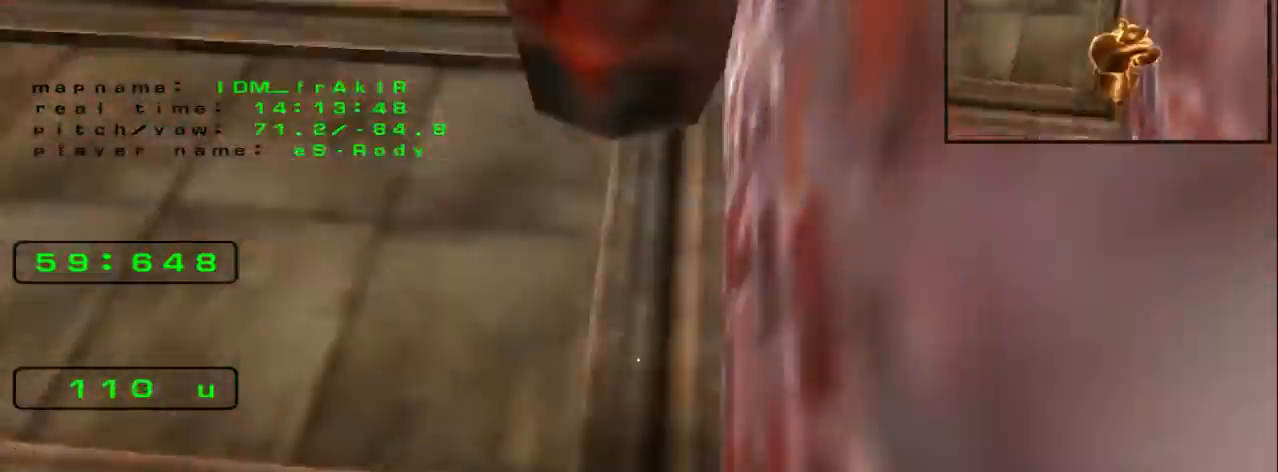
{"keys": ["left", "up"]}
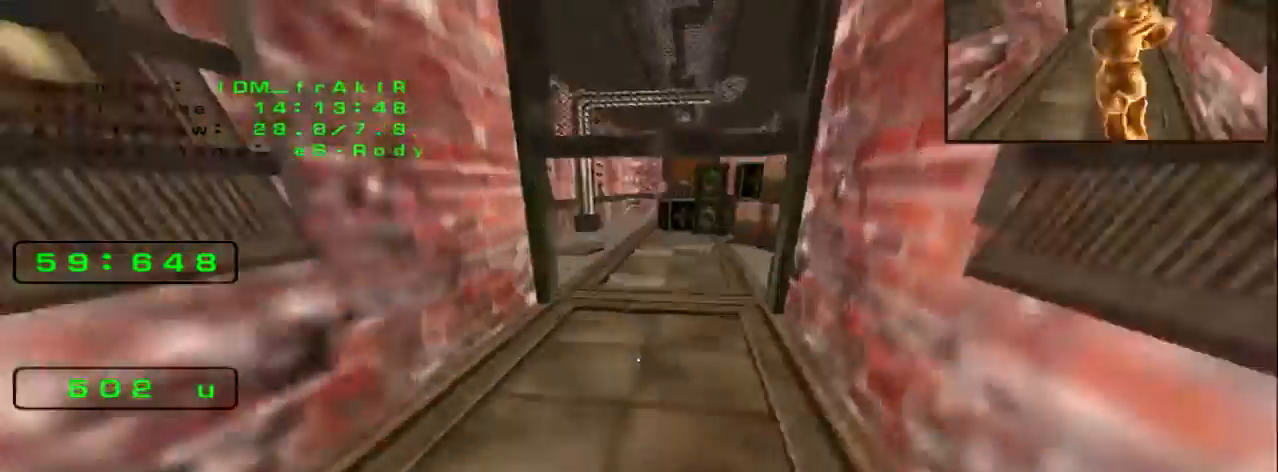
{"keys": ["left", "up"], "events": [[160, "left", "up"], [320, "left", "down"]]}
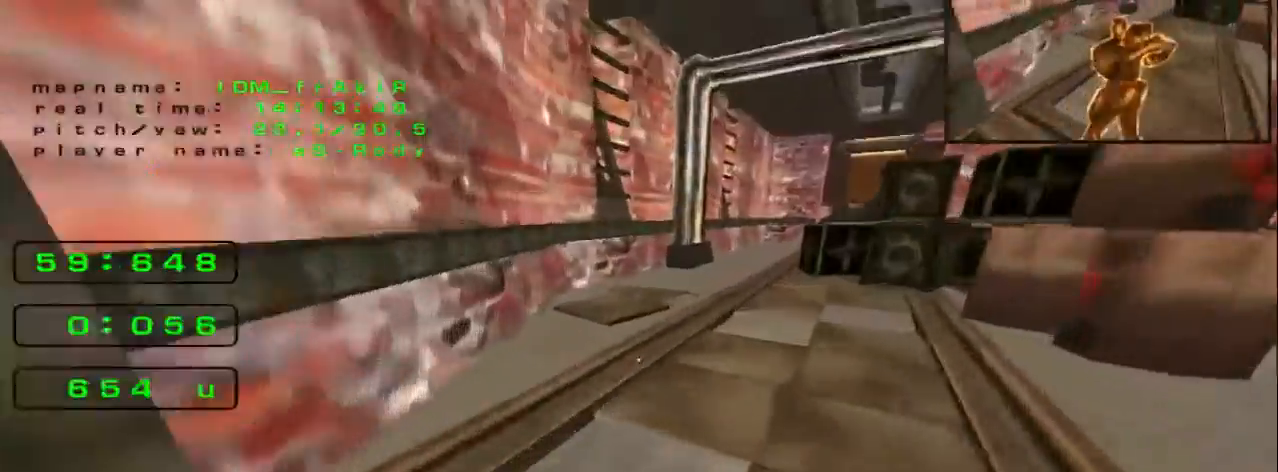
{"keys": ["right", "up"], "events": [[80, "left", "up"], [120, "right", "down"]]}
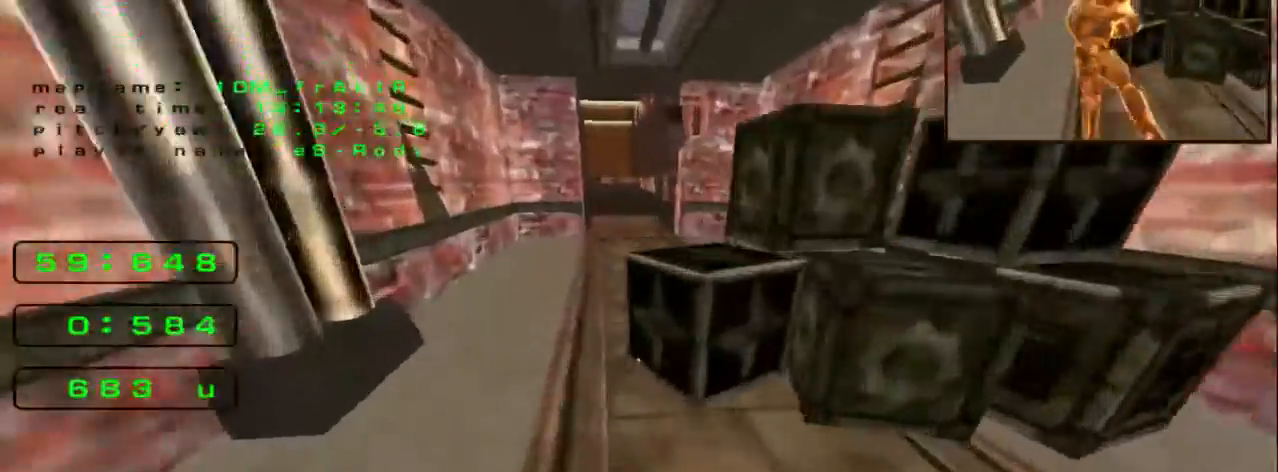
{"keys": ["right", "up"], "events": [[160, "right", "up"], [280, "right", "down"]]}
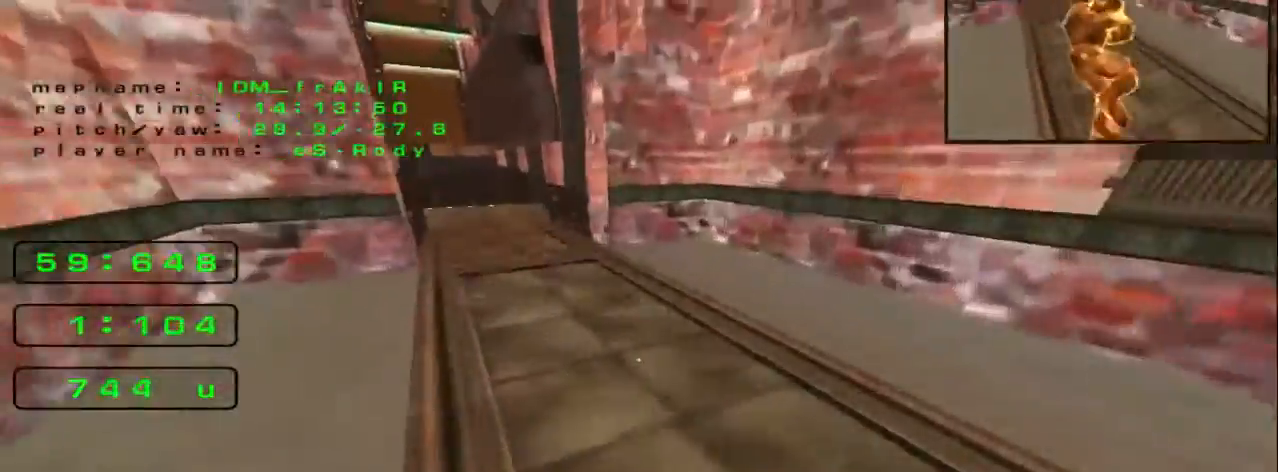
{"keys": ["left"], "events": [[160, "left", "down"], [160, "right", "up"], [160, "up", "up"]]}